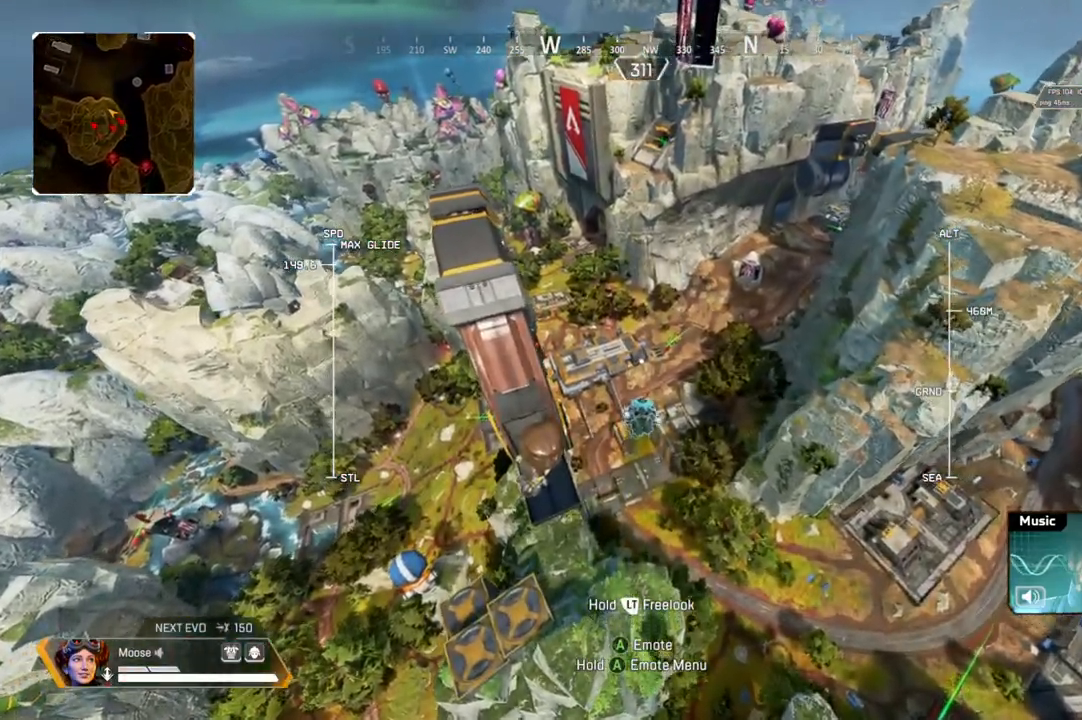
Gameplay with a controller (PlayStation layout); each line is a JSON object with the inputs held at the frame after it. "events" lists button and stick changes between this image and that frame as [ms after this image, input, new state], when the widget could be followed in between. Not read: SELECT START.
{"buttons": [], "left_stick": "up", "right_stick": "center", "events": []}
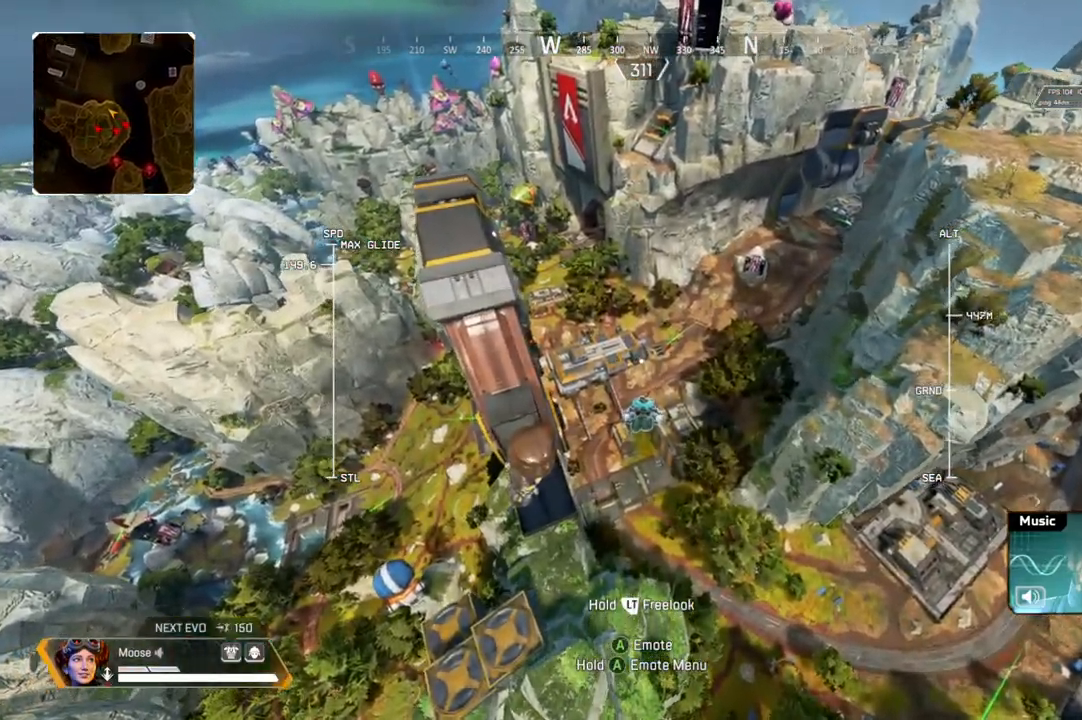
{"buttons": [], "left_stick": "up", "right_stick": "center", "events": []}
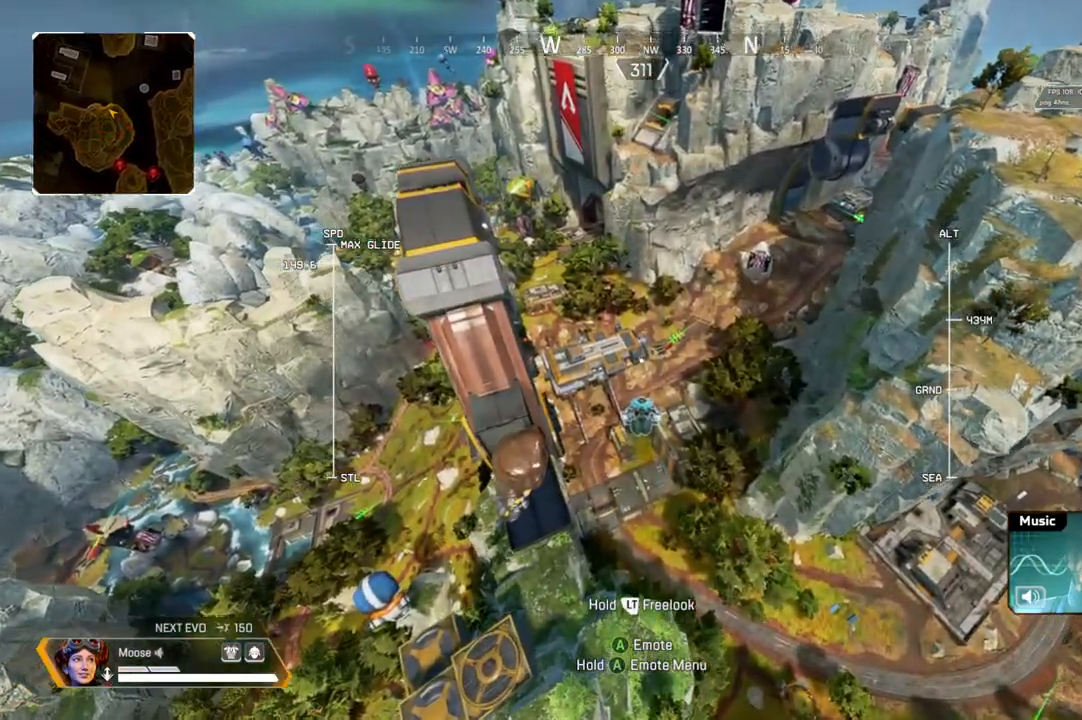
{"buttons": ["R2"], "left_stick": "up", "right_stick": "center", "events": [[183, "R2", "down"]]}
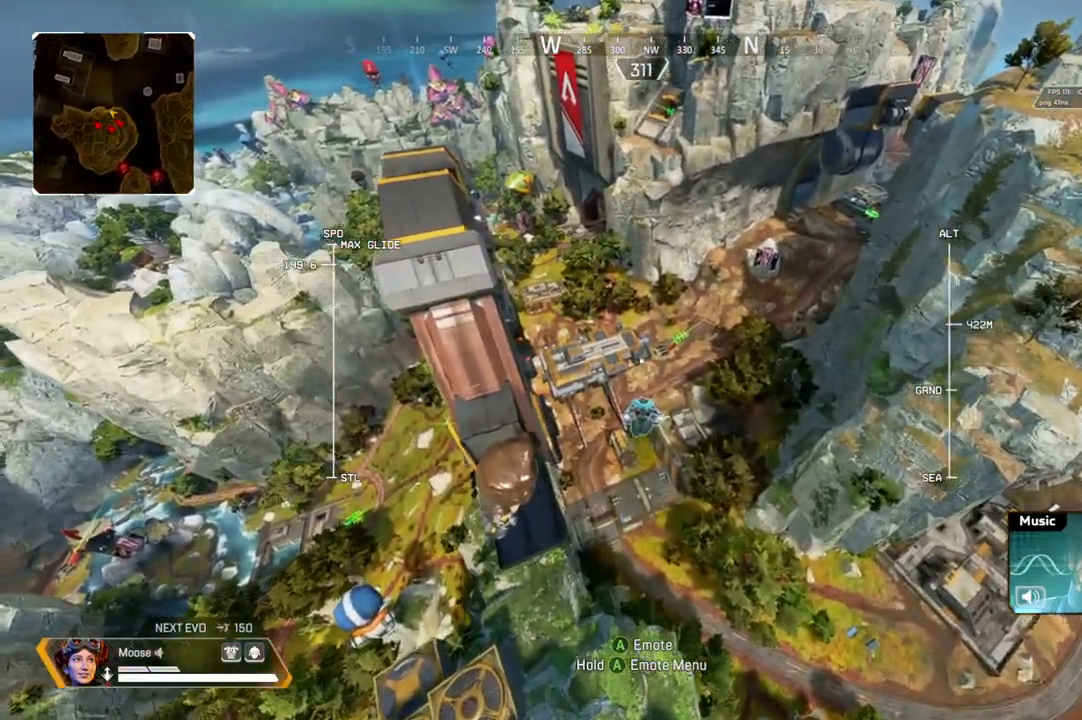
{"buttons": ["R2"], "left_stick": "up", "right_stick": "center", "events": [[17, "right_stick", "left"], [350, "right_stick", "center"]]}
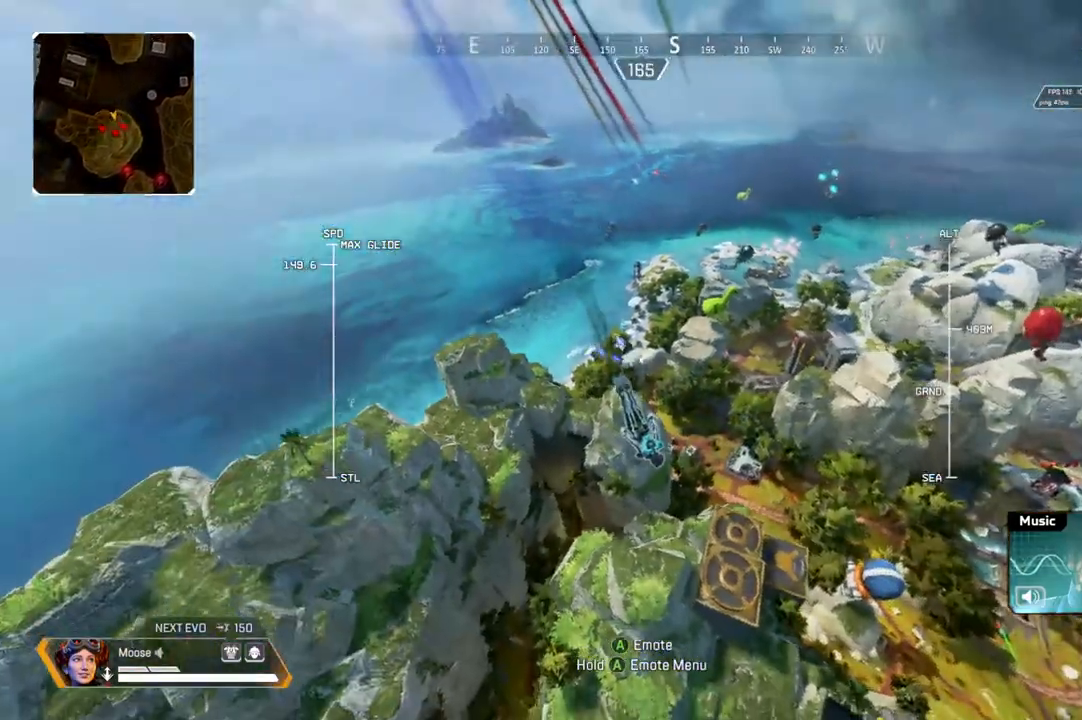
{"buttons": ["R2"], "left_stick": "up", "right_stick": "center", "events": [[167, "right_stick", "right"], [467, "right_stick", "center"]]}
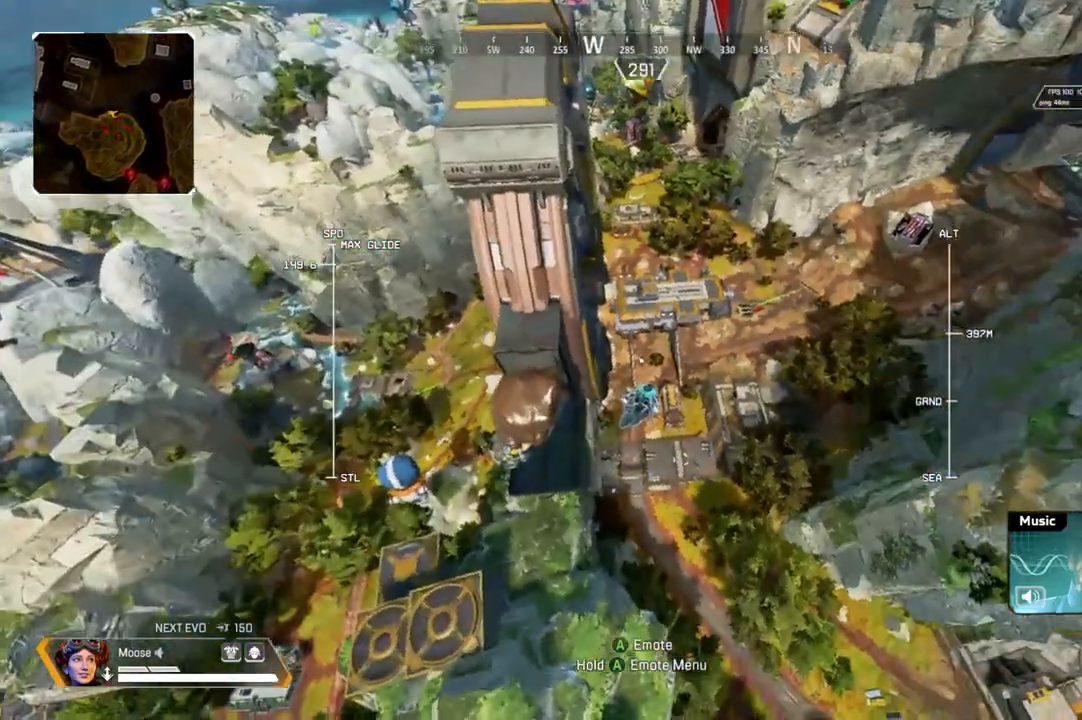
{"buttons": ["R2"], "left_stick": "up", "right_stick": "center", "events": []}
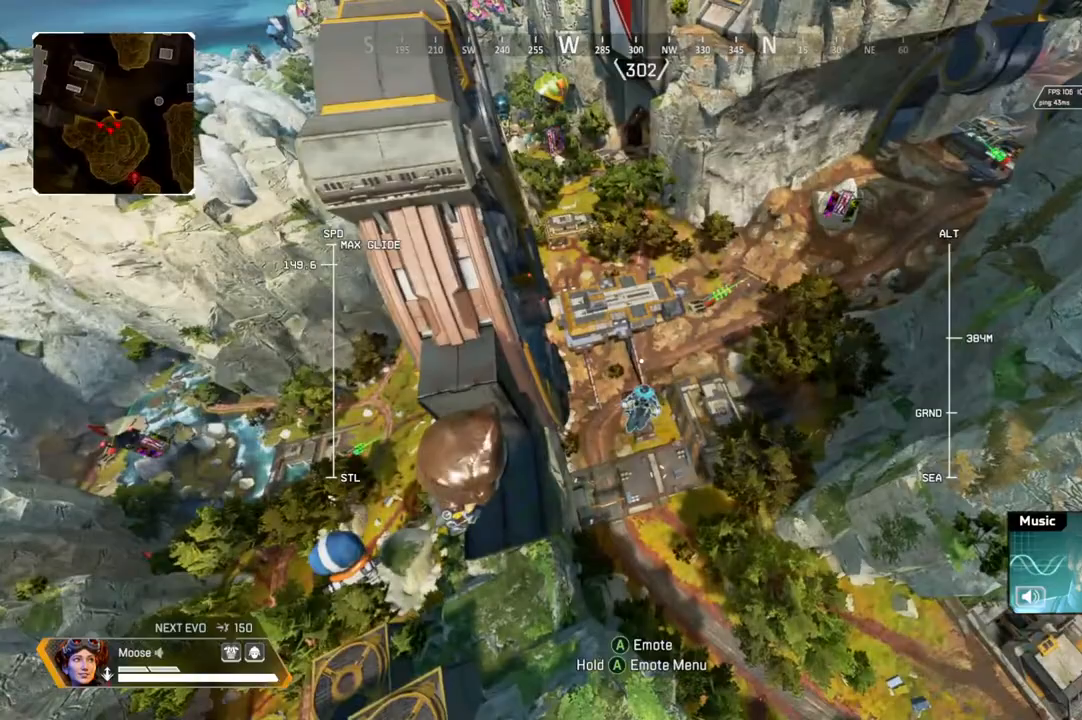
{"buttons": ["R2"], "left_stick": "up", "right_stick": "center", "events": []}
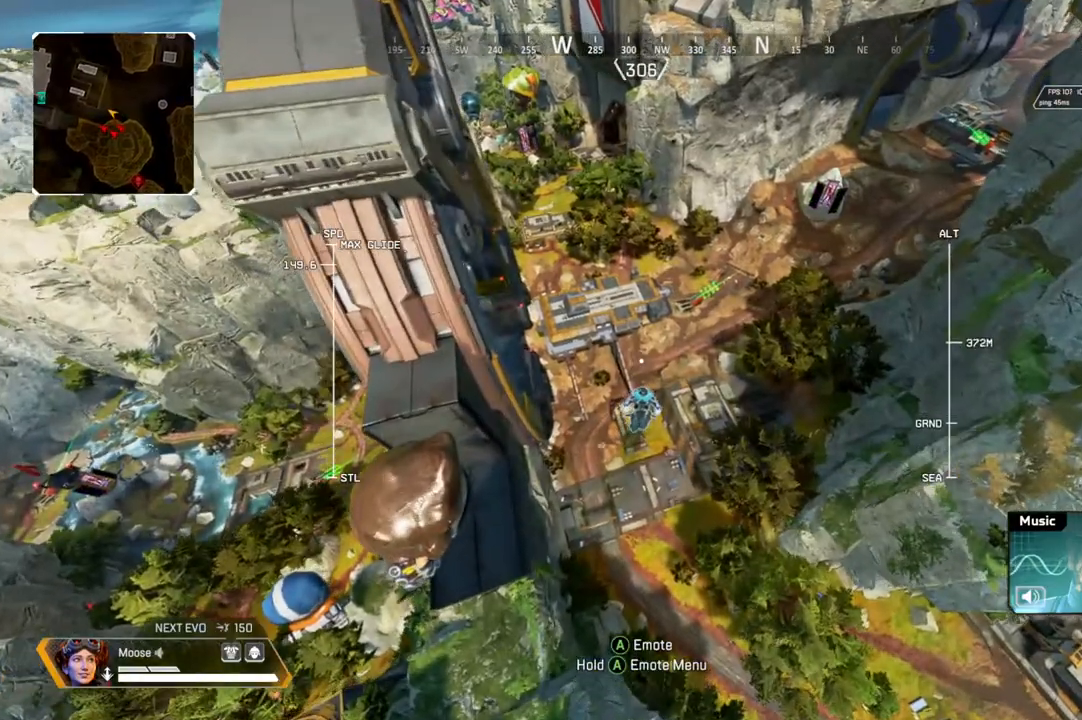
{"buttons": ["R2"], "left_stick": "up", "right_stick": "center", "events": []}
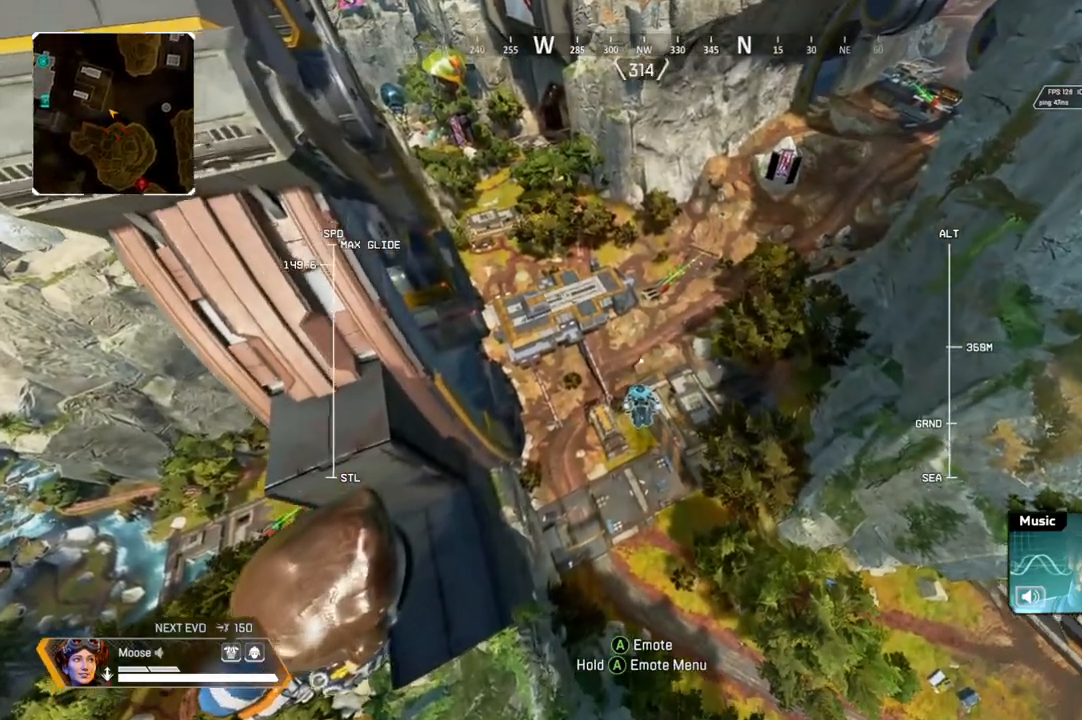
{"buttons": [], "left_stick": "up", "right_stick": "center", "events": [[217, "R2", "up"]]}
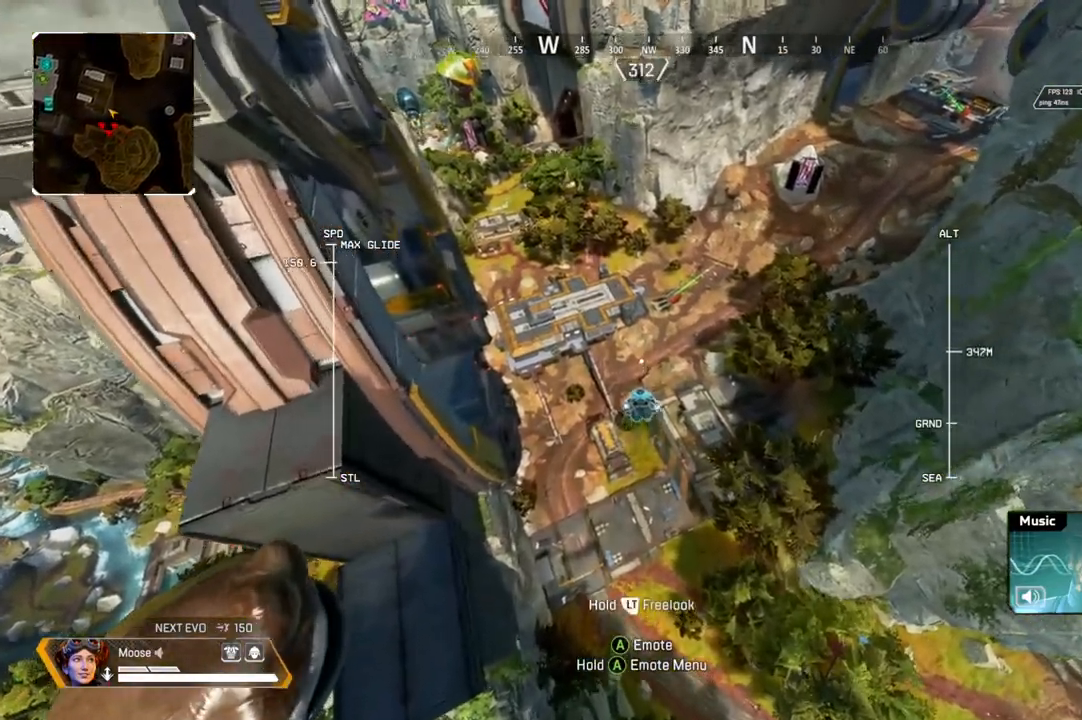
{"buttons": [], "left_stick": "up", "right_stick": "center", "events": []}
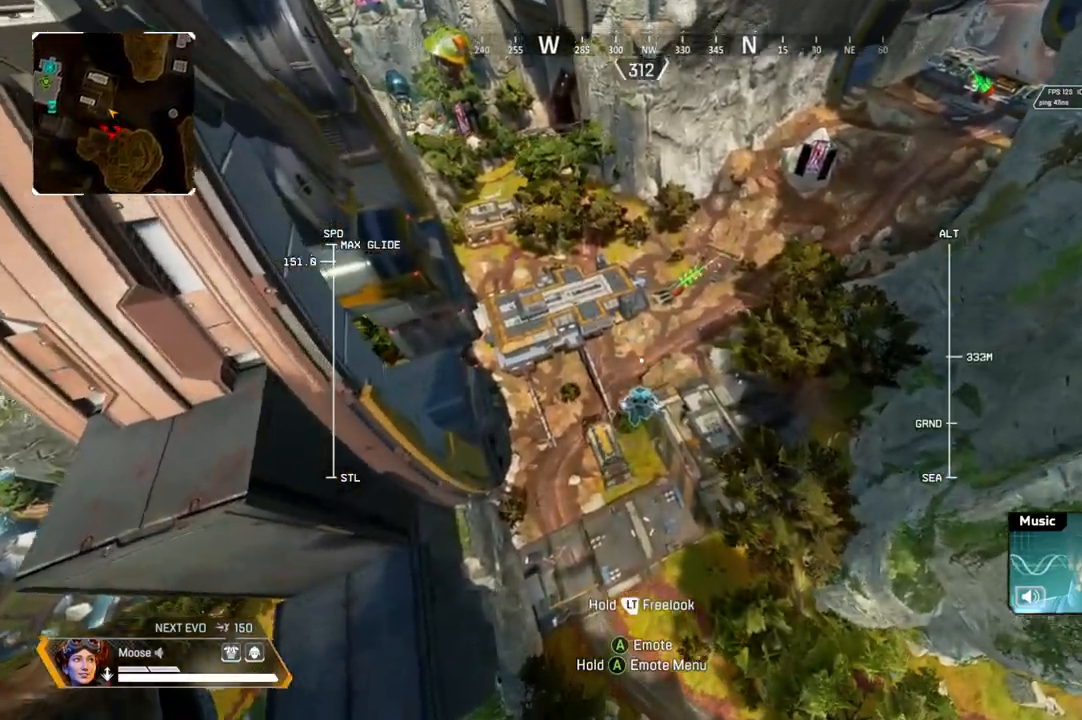
{"buttons": [], "left_stick": "up", "right_stick": "center", "events": []}
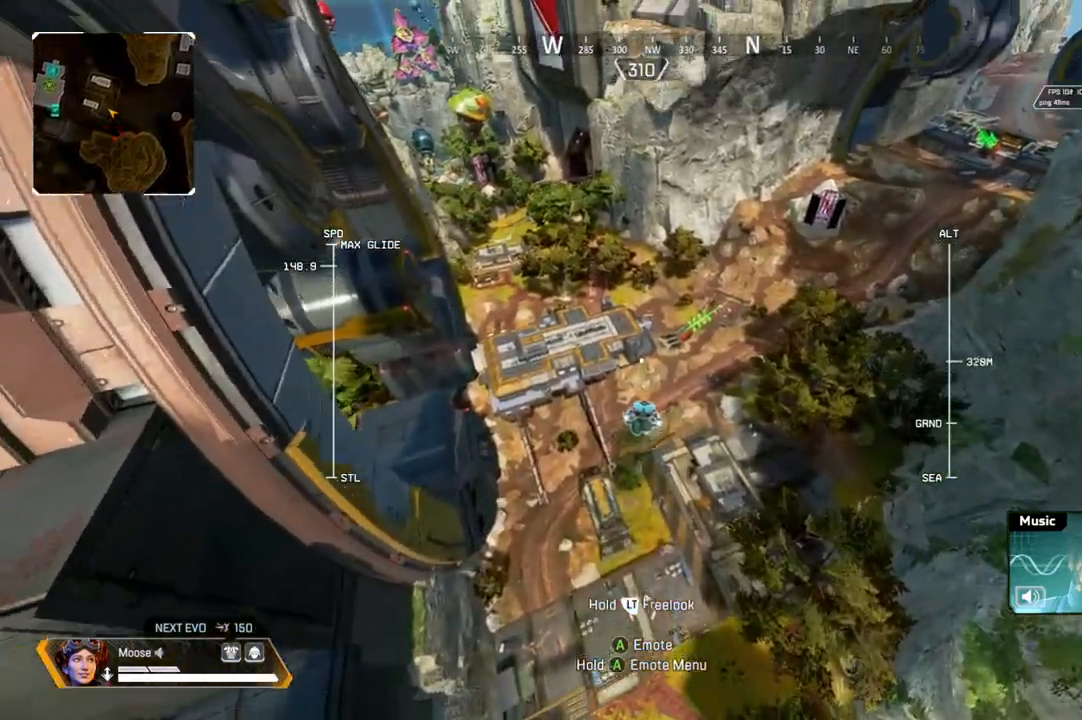
{"buttons": [], "left_stick": "up", "right_stick": "center", "events": []}
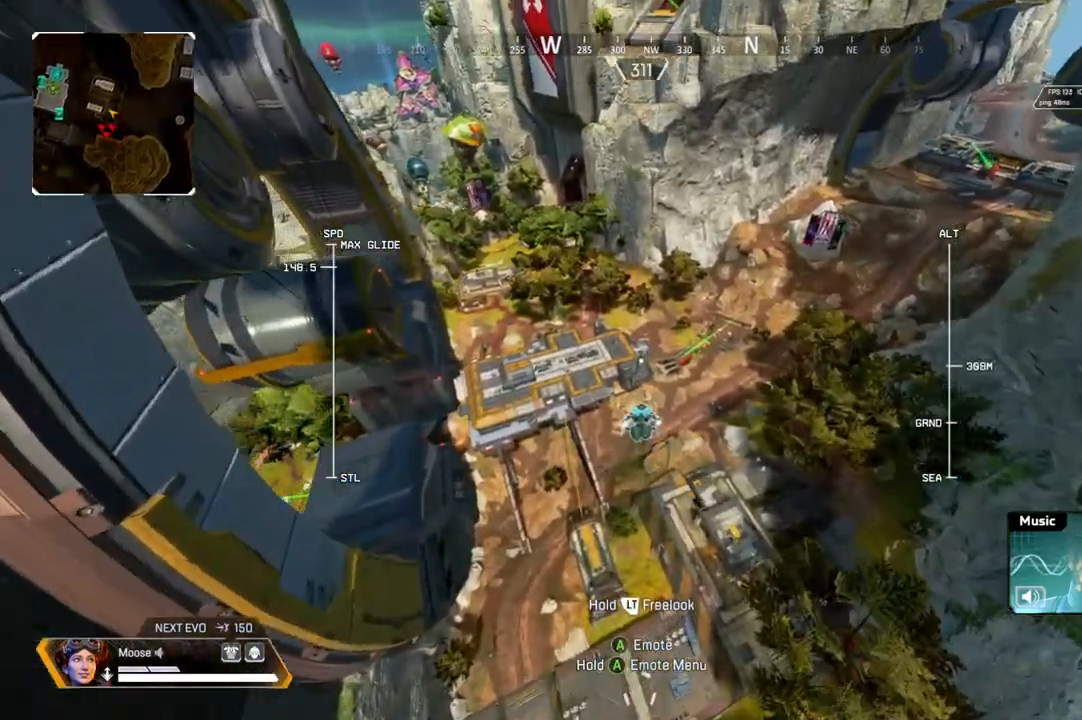
{"buttons": [], "left_stick": "up", "right_stick": "center", "events": []}
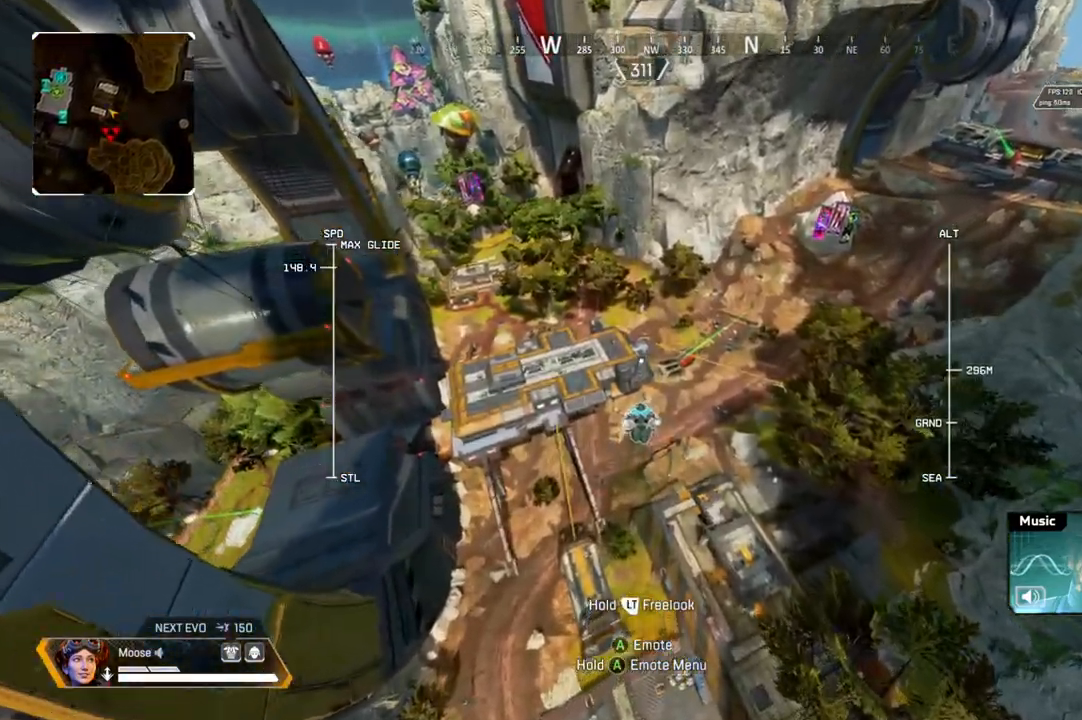
{"buttons": ["R2"], "left_stick": "up", "right_stick": "left", "events": [[183, "R2", "down"], [367, "right_stick", "left"]]}
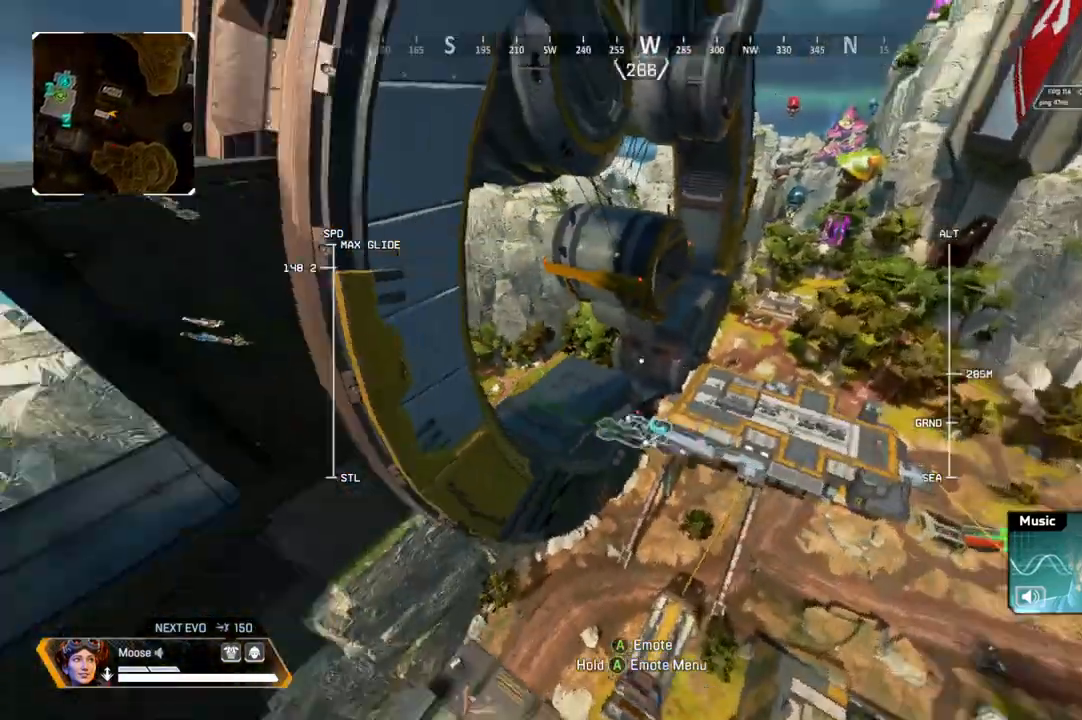
{"buttons": ["R2"], "left_stick": "up", "right_stick": "up-right", "events": [[217, "right_stick", "center"], [500, "right_stick", "up-right"]]}
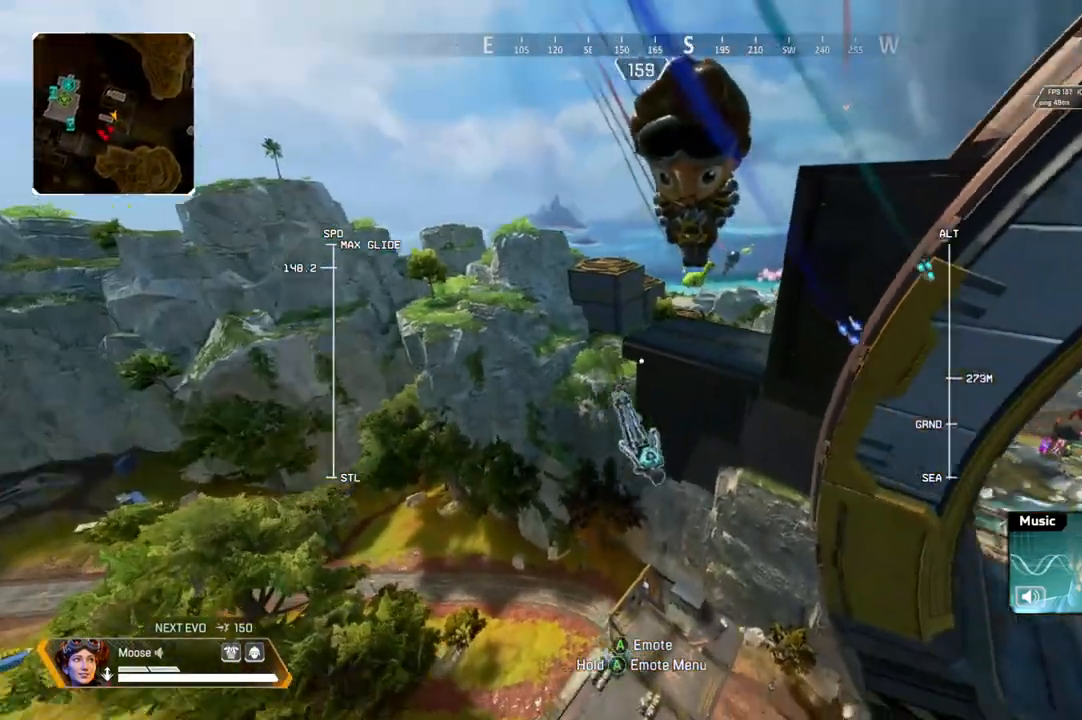
{"buttons": ["R2"], "left_stick": "up", "right_stick": "up-right", "events": [[167, "right_stick", "center"], [483, "right_stick", "up-right"]]}
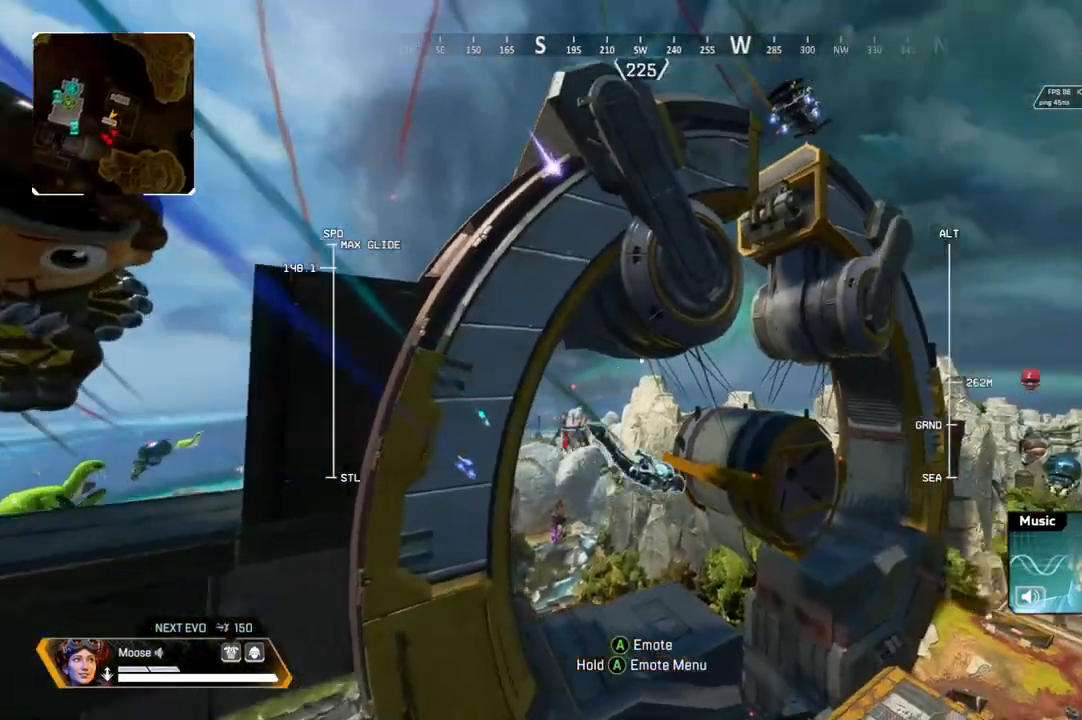
{"buttons": ["R2"], "left_stick": "up", "right_stick": "center", "events": [[133, "right_stick", "center"]]}
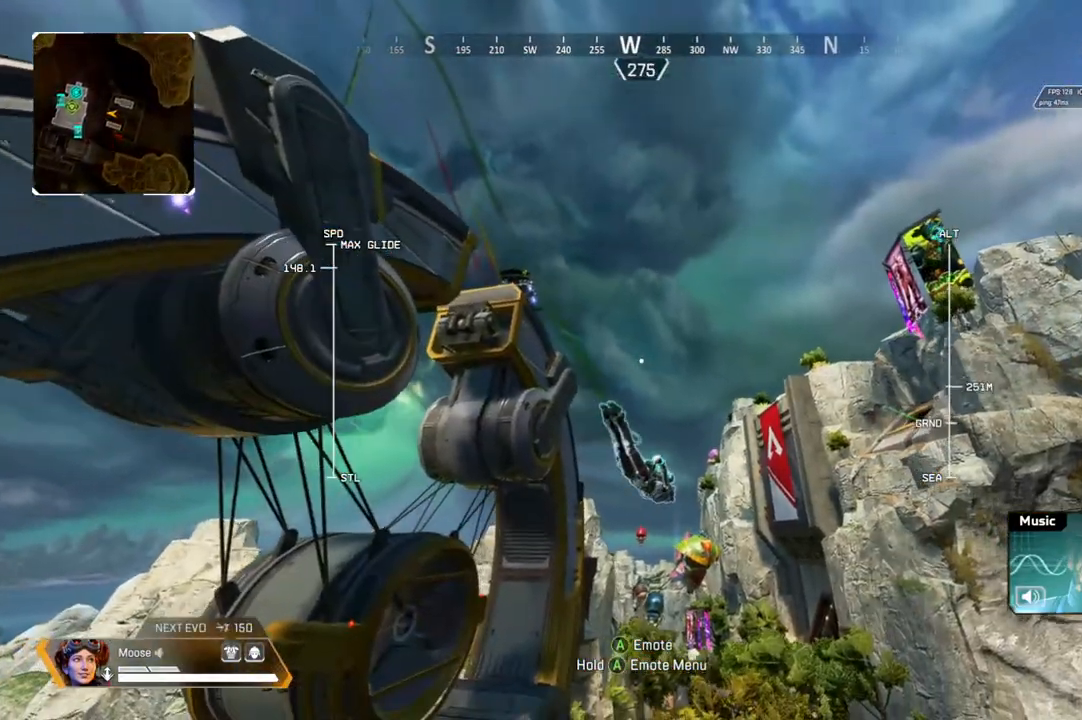
{"buttons": ["R2"], "left_stick": "up", "right_stick": "center", "events": [[83, "right_stick", "left"], [167, "right_stick", "down"], [283, "right_stick", "down-right"], [383, "right_stick", "center"]]}
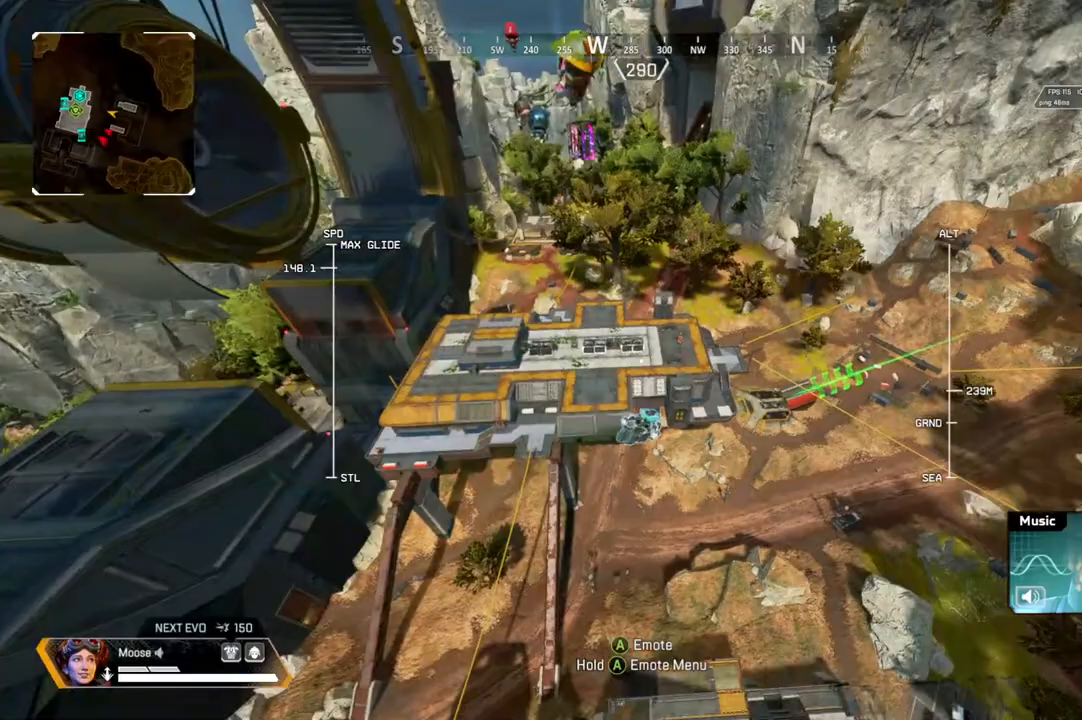
{"buttons": [], "left_stick": "up", "right_stick": "center", "events": [[400, "R2", "up"]]}
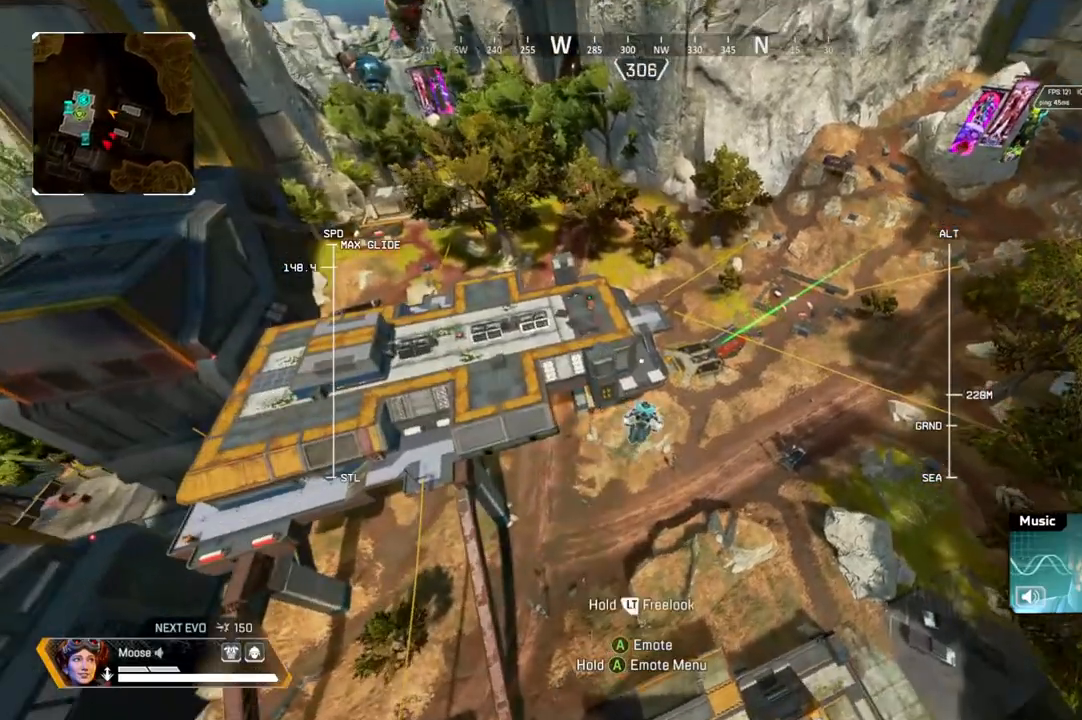
{"buttons": [], "left_stick": "up", "right_stick": "center", "events": []}
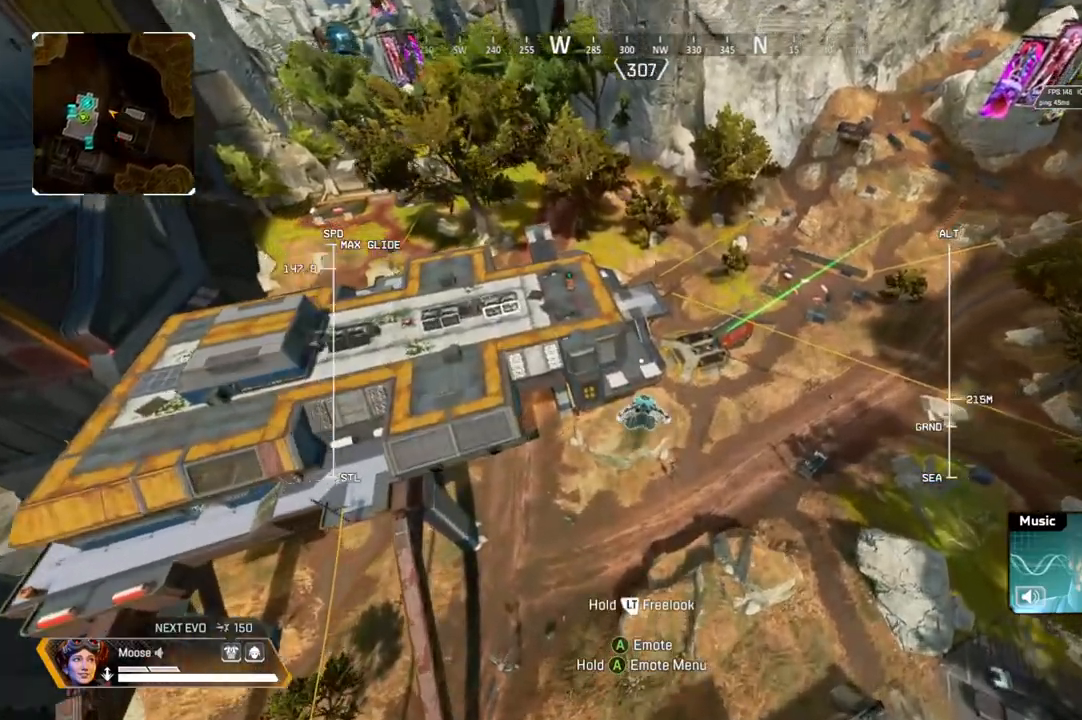
{"buttons": [], "left_stick": "up", "right_stick": "center", "events": []}
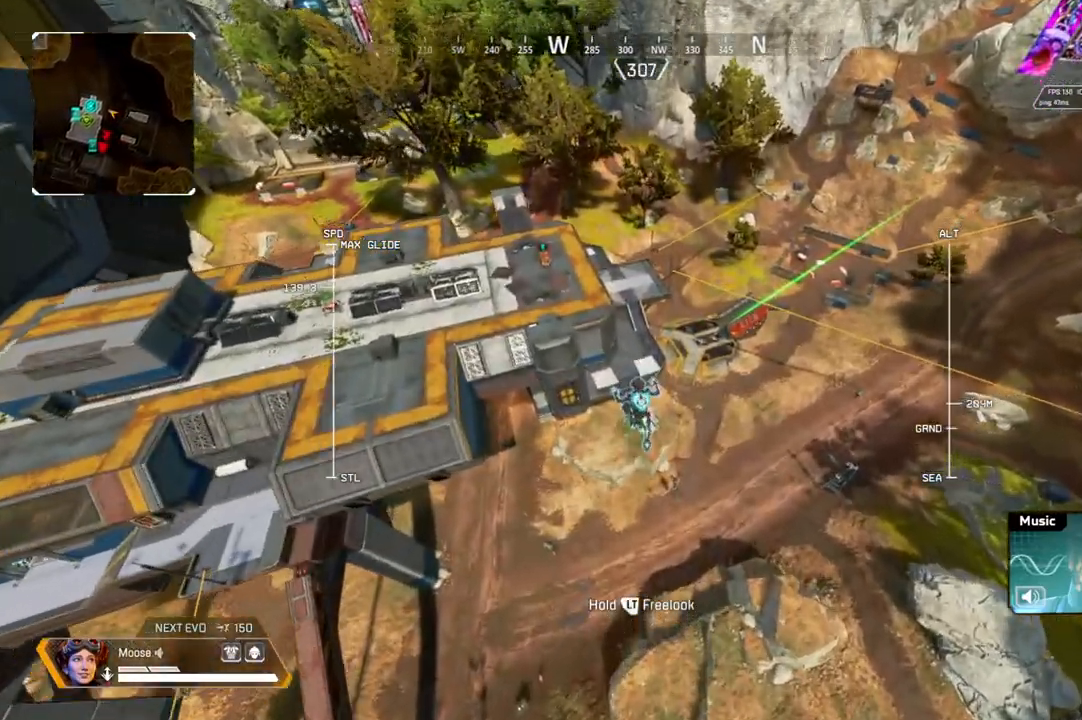
{"buttons": [], "left_stick": "center", "right_stick": "center", "events": [[217, "left_stick", "center"]]}
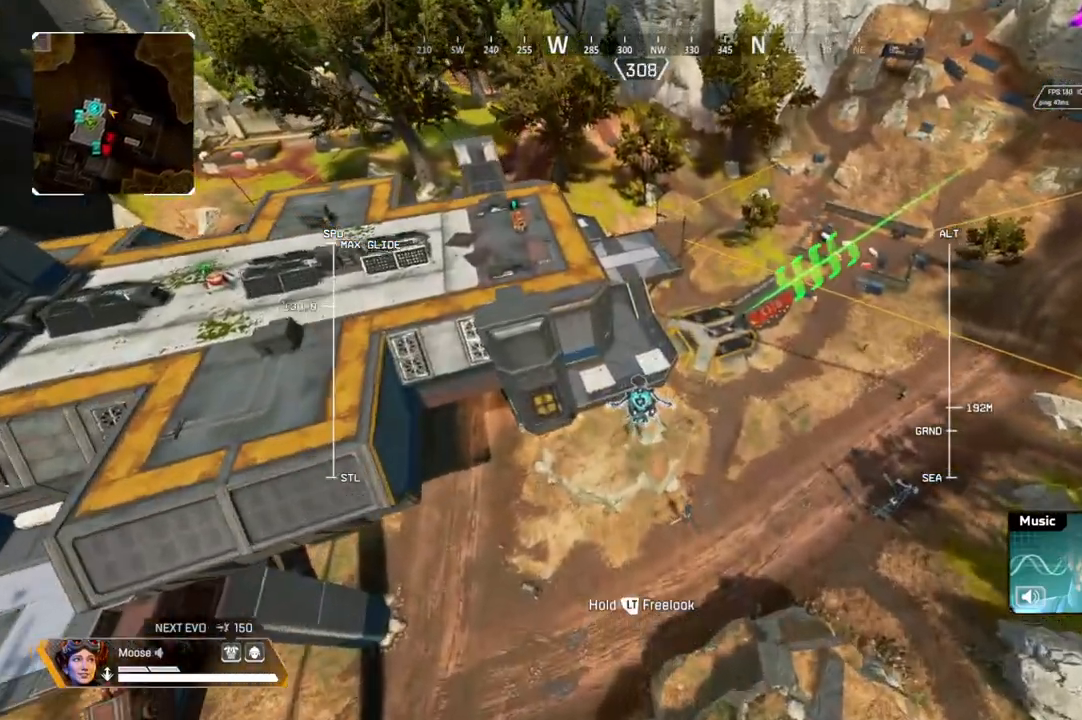
{"buttons": [], "left_stick": "center", "right_stick": "center", "events": []}
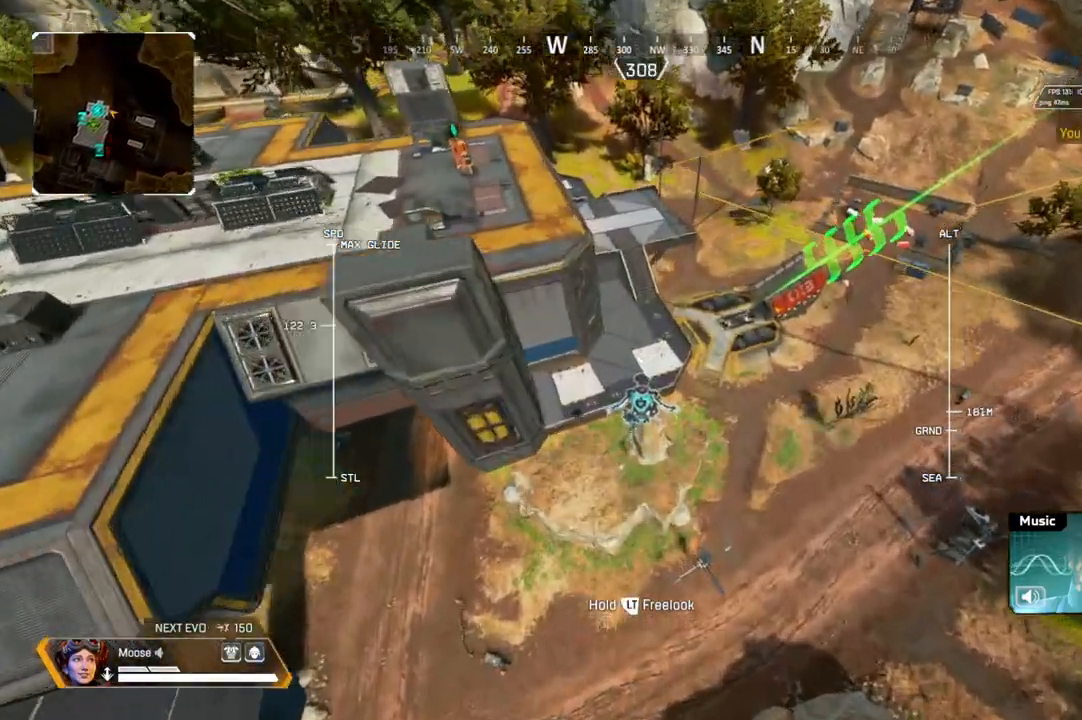
{"buttons": [], "left_stick": "center", "right_stick": "center", "events": []}
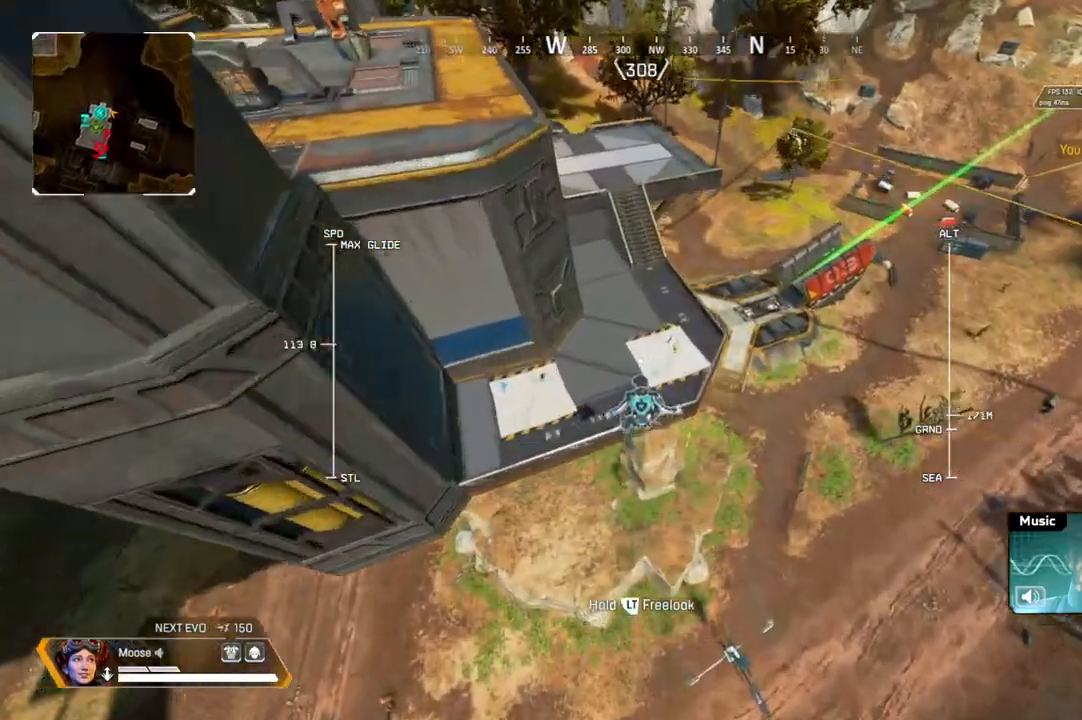
{"buttons": [], "left_stick": "up-right", "right_stick": "center", "events": [[267, "left_stick", "down-right"], [500, "left_stick", "up-right"]]}
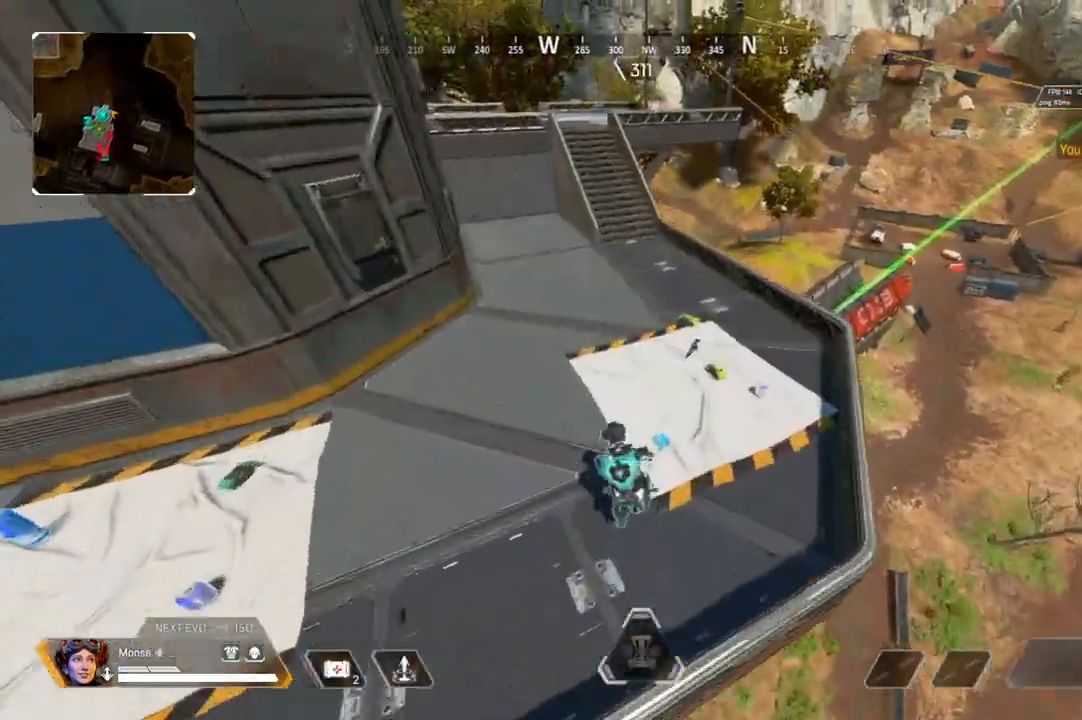
{"buttons": [], "left_stick": "down-right", "right_stick": "left", "events": [[183, "left_stick", "down-right"], [317, "left_stick", "center"], [317, "right_stick", "left"], [433, "left_stick", "down-right"]]}
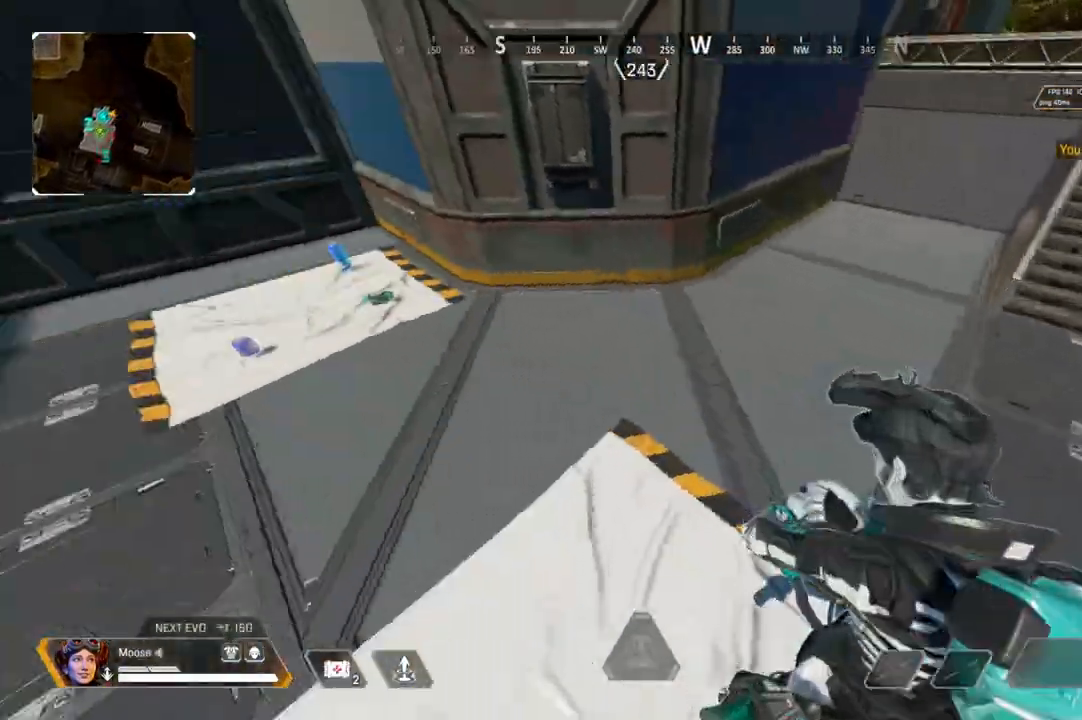
{"buttons": [], "left_stick": "down-right", "right_stick": "center", "events": [[250, "right_stick", "center"]]}